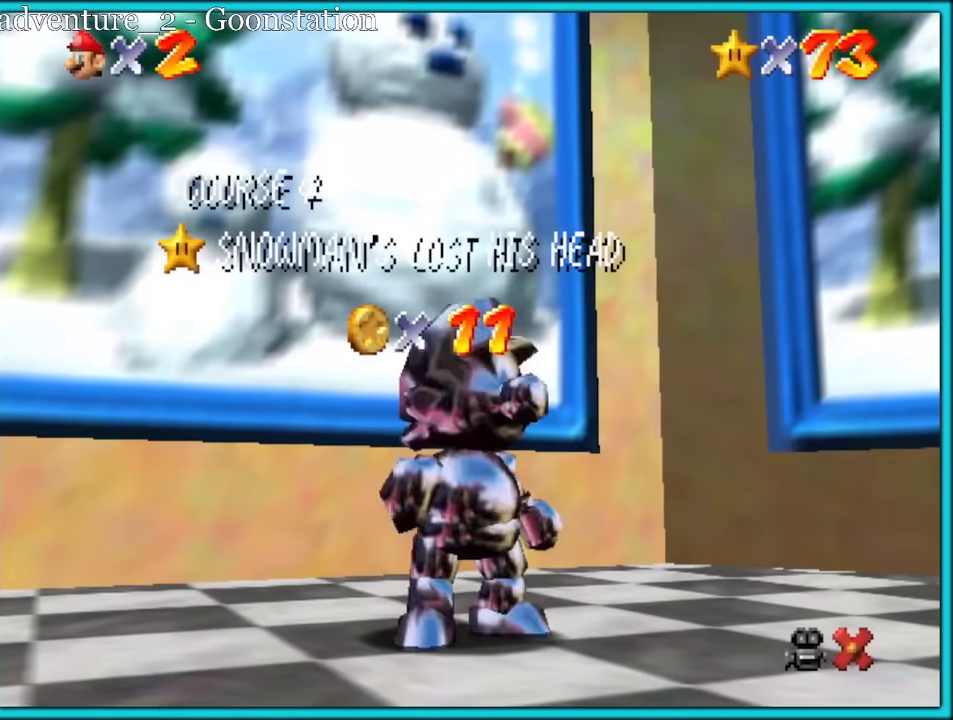
Gameplay with a controller (Nintendo layout); each line is a JSON object with the inputs held at the frame after it (dt_ms = milliseconds from this image to that frame). "button_events" lists button changes between this image and that frame as [ms after this image, input, new state], when the widget could be followed in between (sticks are given only as held states). Not read: L1 L3 R3.
{"dt_ms": 1000, "buttons": [], "left_stick": "center", "button_events": [[33, "A", "up"], [133, "A", "down"], [216, "A", "up"], [300, "A", "down"], [383, "A", "up"], [466, "A", "down"], [566, "A", "up"]]}
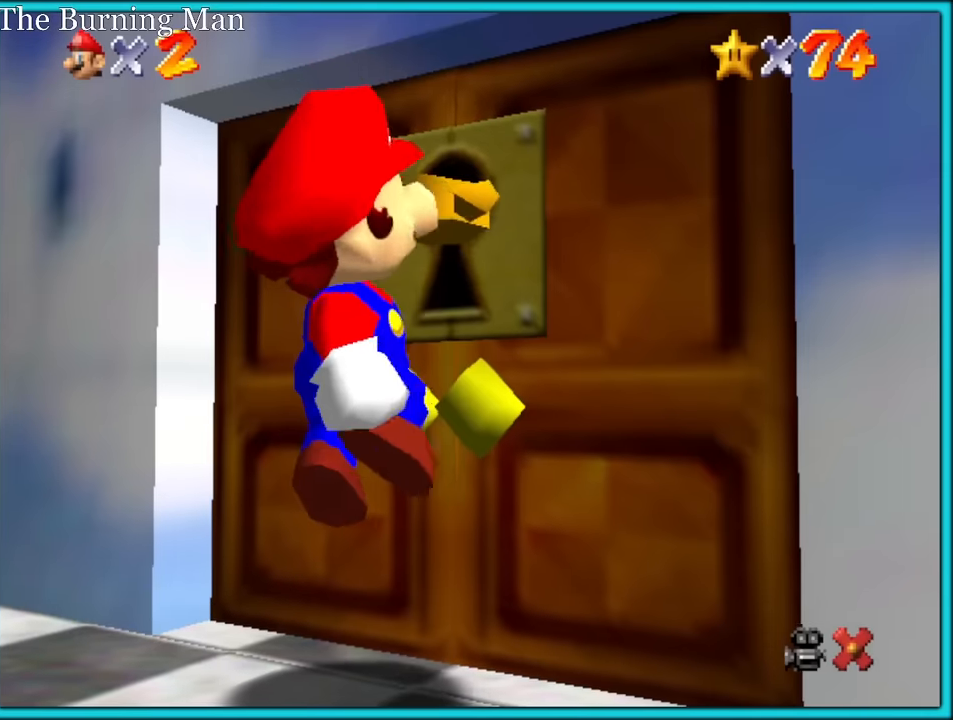
{"dt_ms": 500, "buttons": [], "left_stick": "center", "button_events": []}
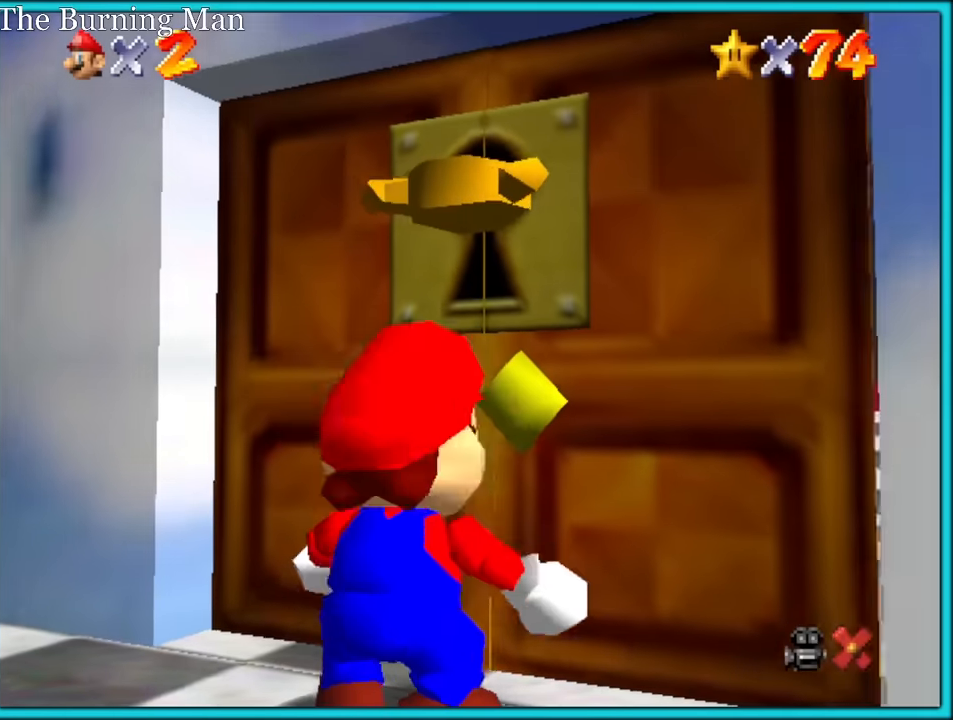
{"dt_ms": 500, "buttons": [], "left_stick": "up", "button_events": []}
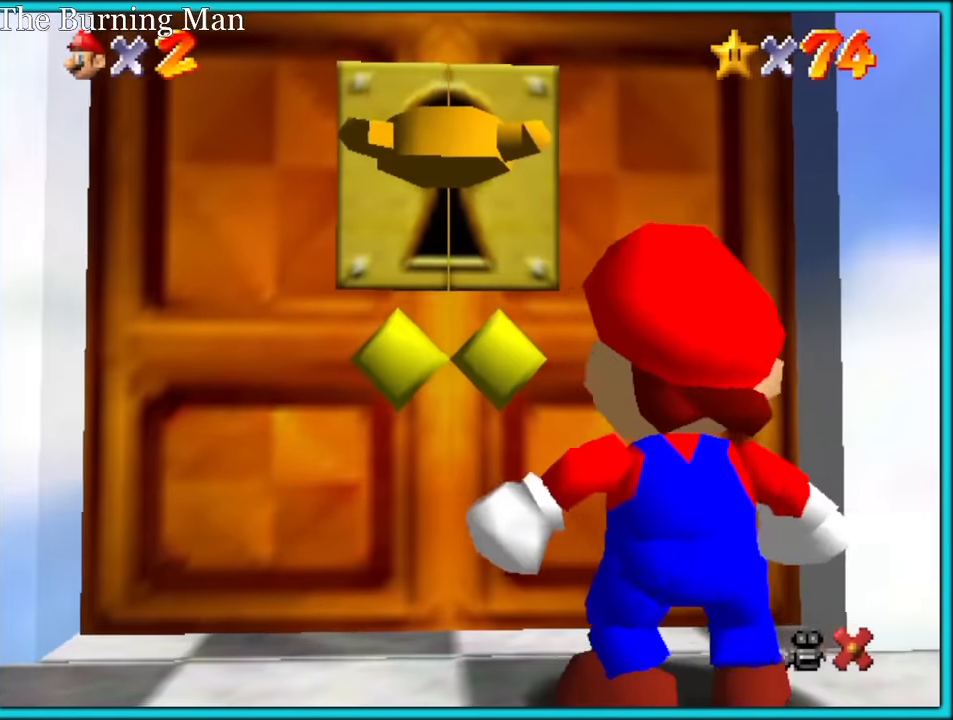
{"dt_ms": 500, "buttons": [], "left_stick": "up", "button_events": []}
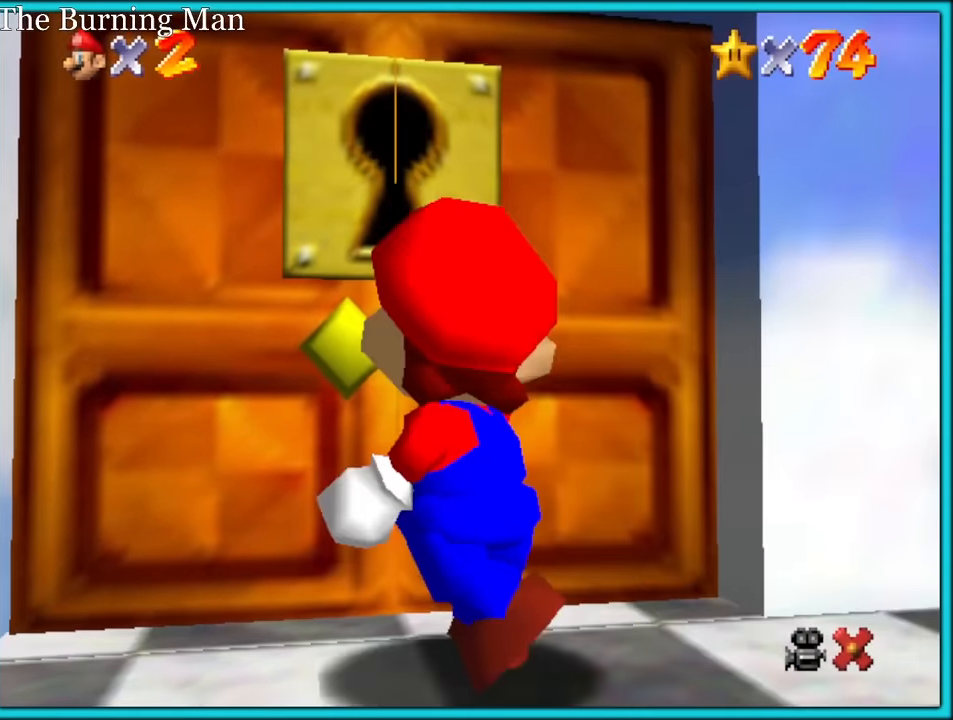
{"dt_ms": 500, "buttons": [], "left_stick": "center", "button_events": []}
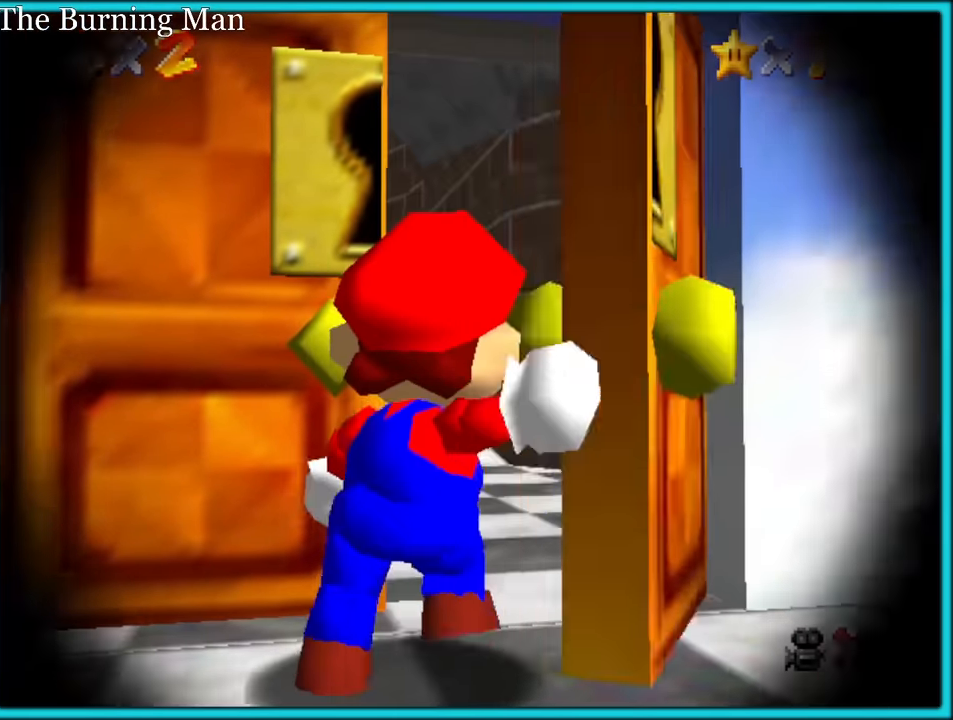
{"dt_ms": 500, "buttons": [], "left_stick": "center", "button_events": []}
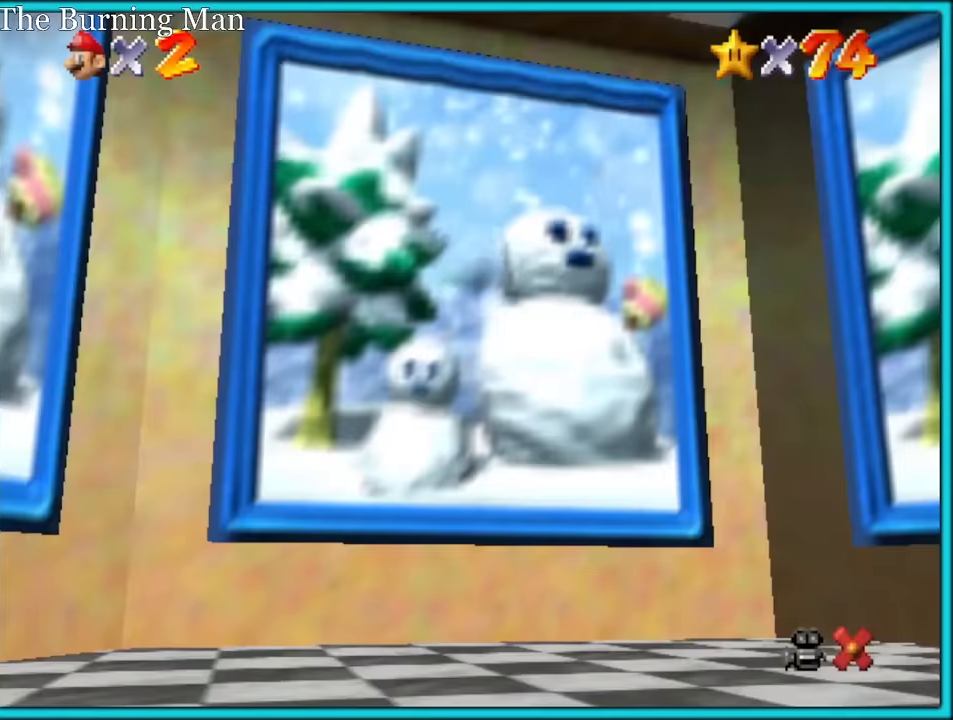
{"dt_ms": 500, "buttons": [], "left_stick": "center", "button_events": []}
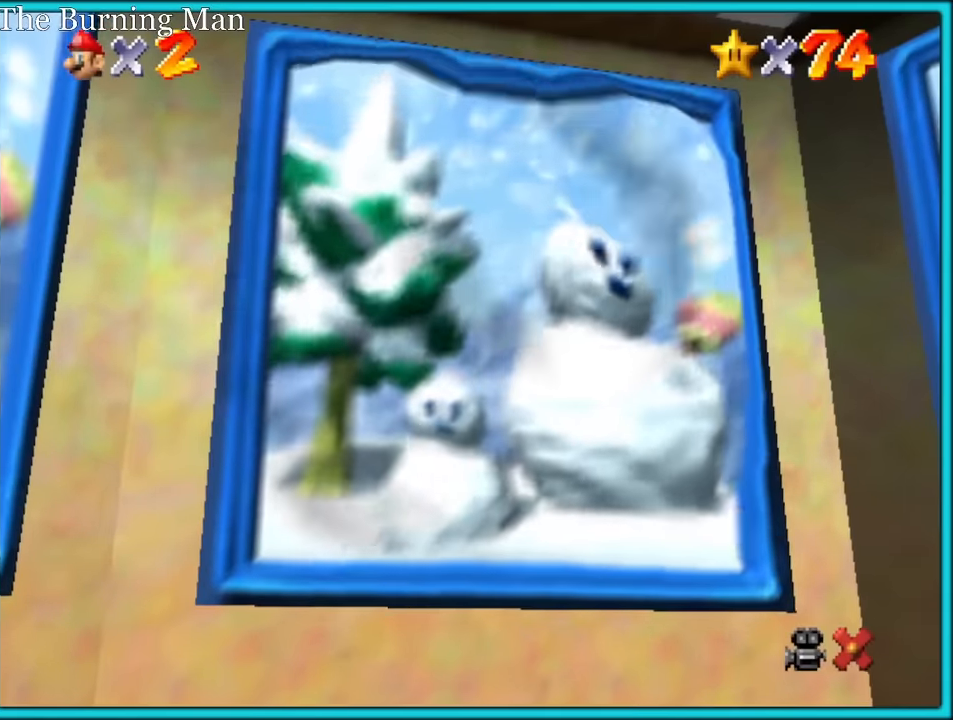
{"dt_ms": 500, "buttons": [], "left_stick": "center", "button_events": []}
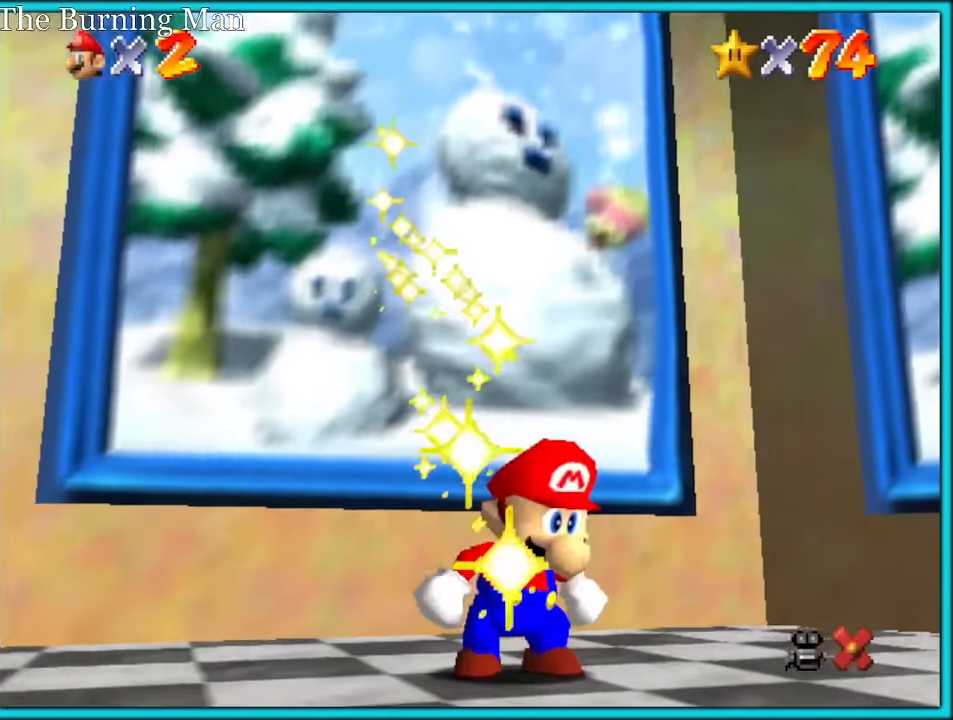
{"dt_ms": 500, "buttons": ["A"], "left_stick": "center", "button_events": [[183, "A", "down"]]}
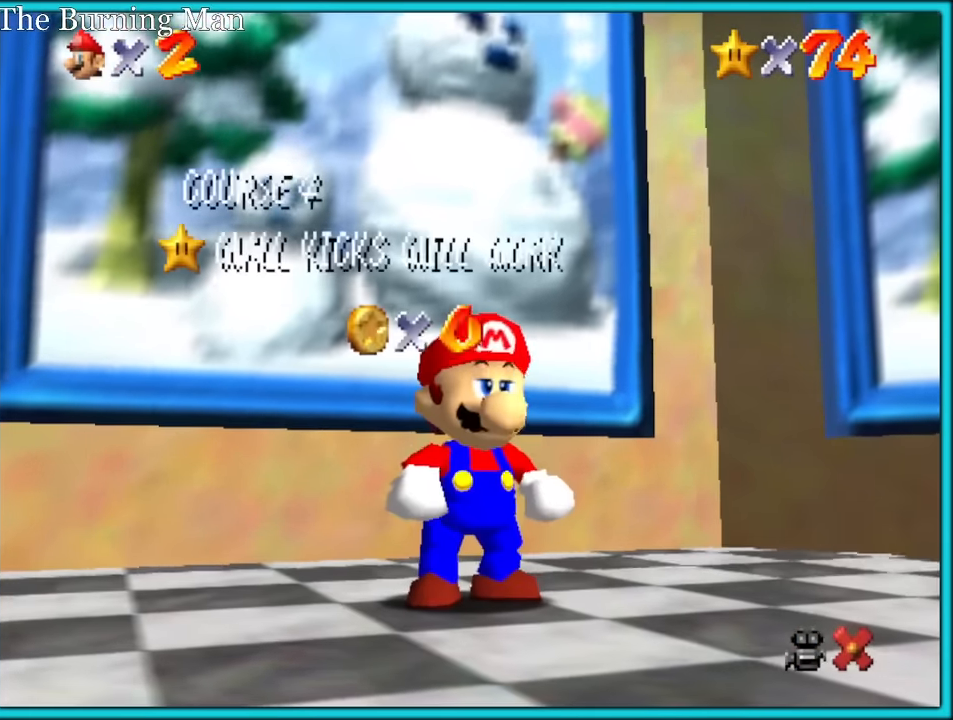
{"dt_ms": 500, "buttons": [], "left_stick": "center", "button_events": [[16, "A", "up"]]}
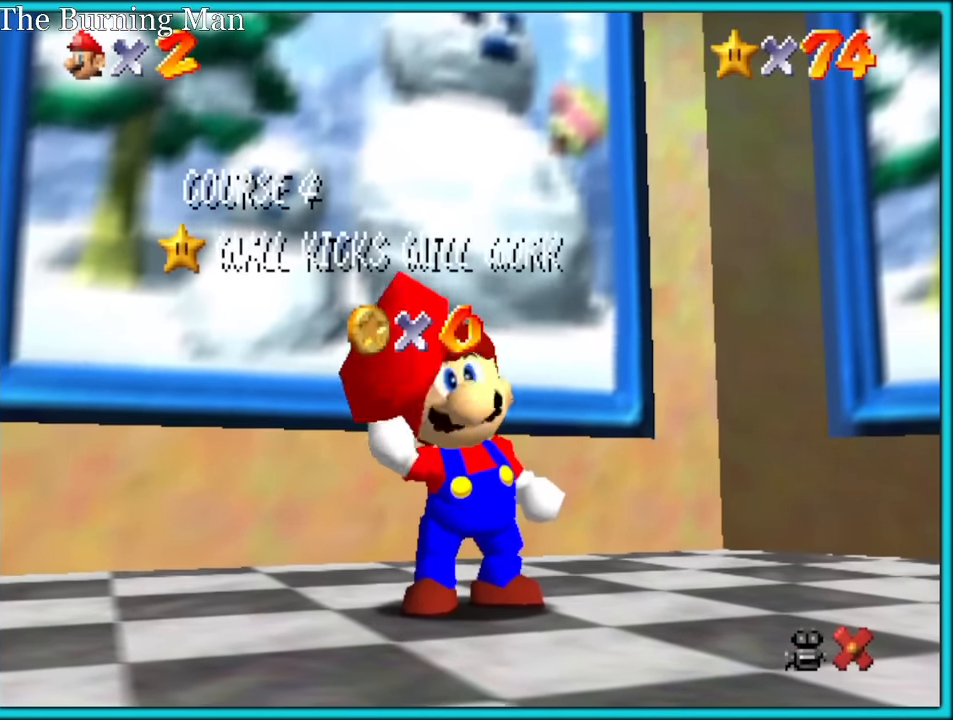
{"dt_ms": 500, "buttons": [], "left_stick": "center", "button_events": []}
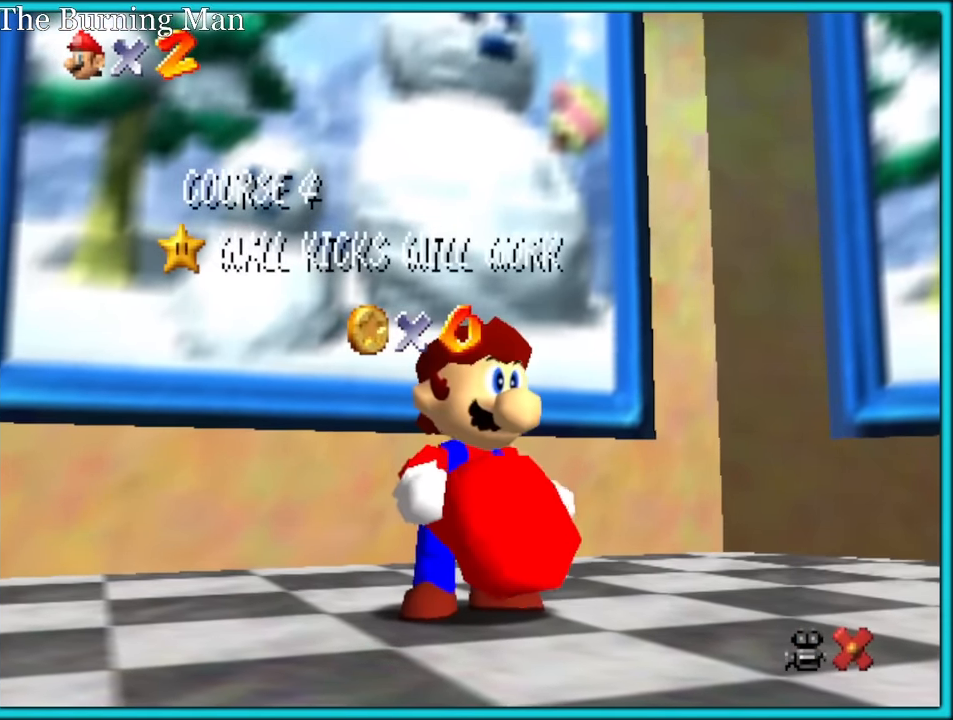
{"dt_ms": 500, "buttons": ["A"], "left_stick": "center", "button_events": [[316, "A", "down"], [433, "A", "up"], [500, "A", "down"]]}
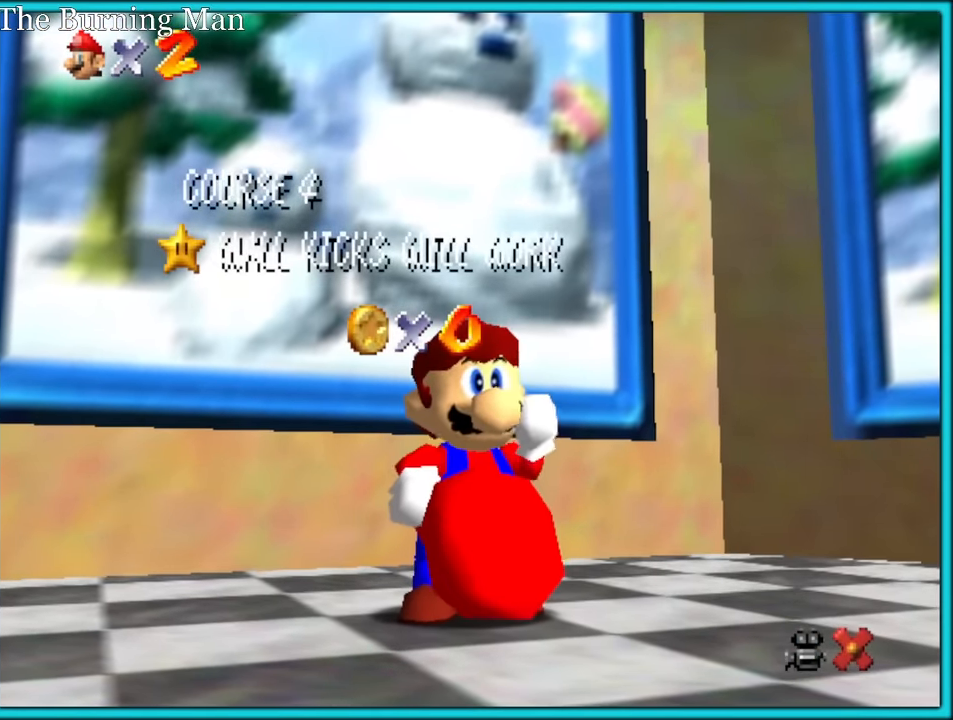
{"dt_ms": 500, "buttons": ["A"], "left_stick": "center", "button_events": [[266, "A", "up"], [283, "A", "down"], [383, "A", "up"], [433, "A", "down"]]}
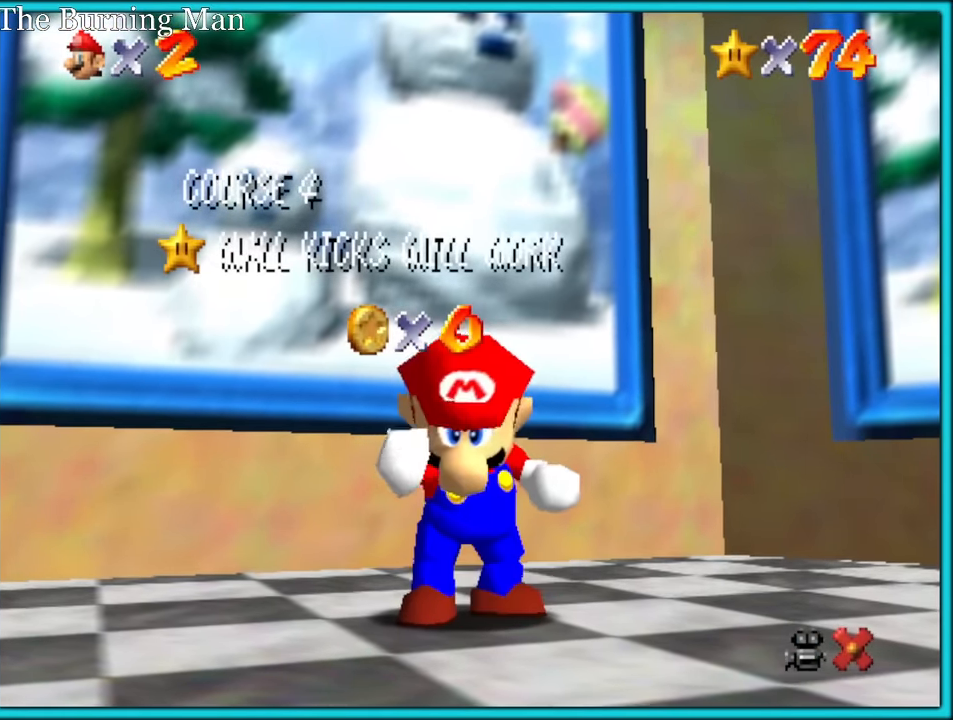
{"dt_ms": 500, "buttons": ["A"], "left_stick": "center", "button_events": [[33, "A", "up"], [116, "A", "down"], [200, "A", "up"], [266, "A", "down"], [383, "A", "up"], [450, "A", "down"]]}
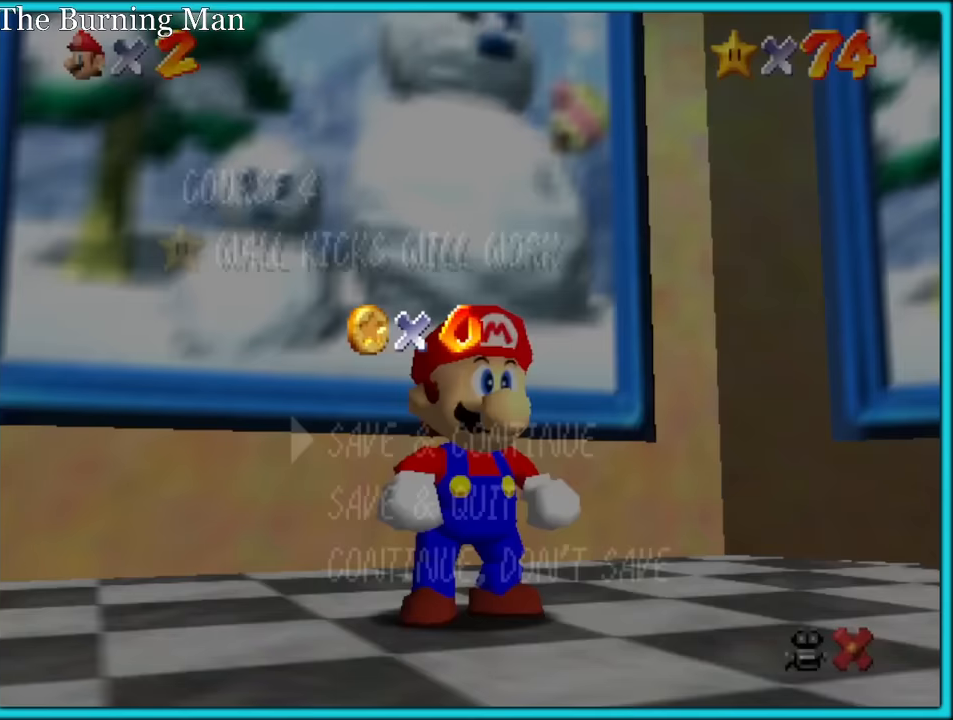
{"dt_ms": 1000, "buttons": [], "left_stick": "down-right", "button_events": [[33, "A", "up"], [100, "A", "down"], [200, "A", "up"], [317, "A", "down"], [383, "A", "up"], [450, "A", "down"], [517, "A", "up"]]}
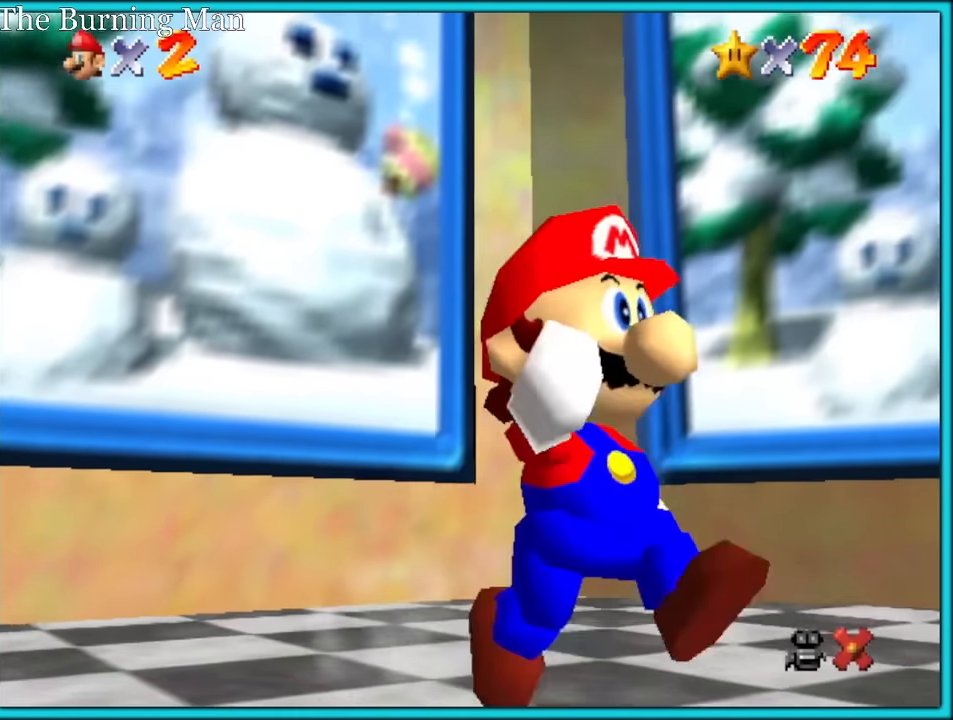
{"dt_ms": 500, "buttons": ["A"], "left_stick": "up", "button_events": [[33, "A", "down"], [167, "A", "up"], [383, "B", "down"], [450, "A", "down"], [467, "B", "up"]]}
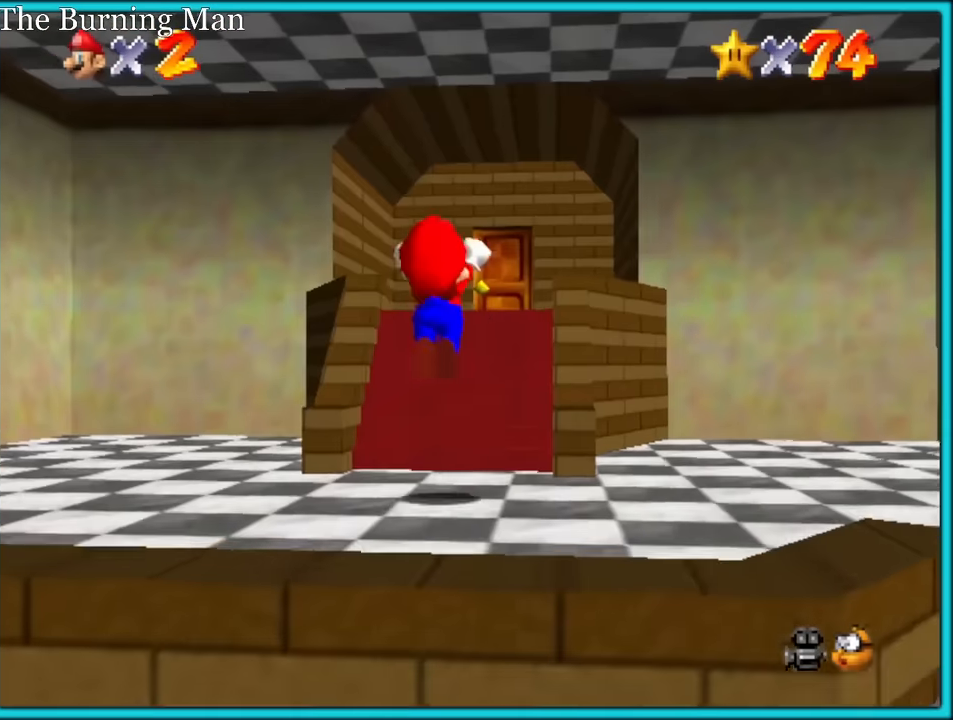
{"dt_ms": 500, "buttons": [], "left_stick": "up", "button_events": [[467, "A", "up"]]}
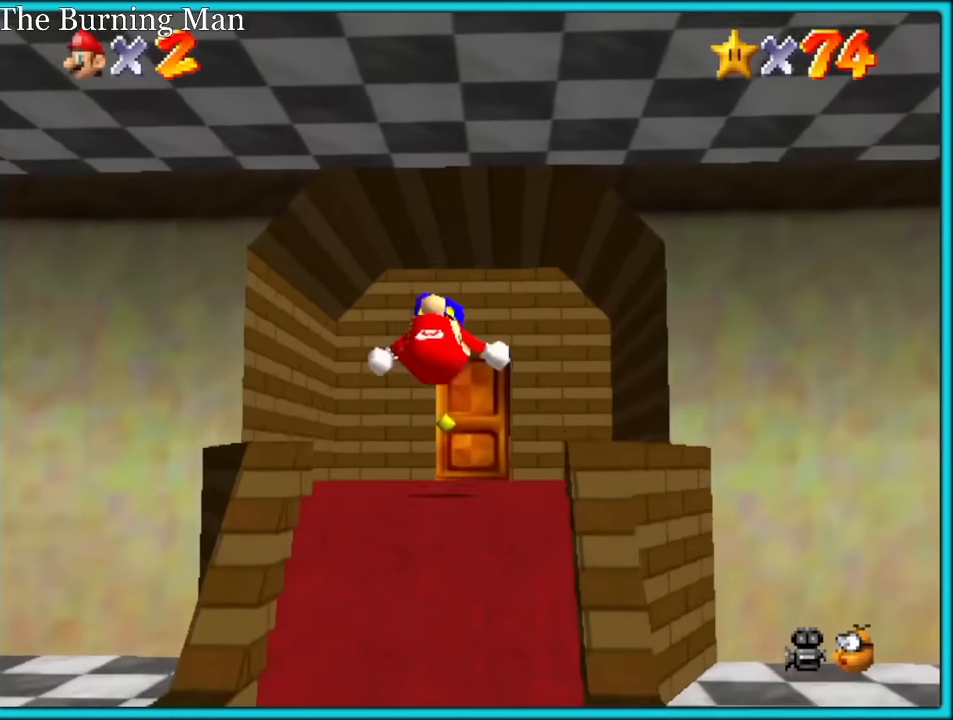
{"dt_ms": 500, "buttons": [], "left_stick": "up", "button_events": [[17, "B", "down"], [83, "A", "down"], [117, "B", "up"], [183, "B", "down"], [217, "A", "up"], [283, "A", "down"], [283, "B", "up"], [350, "A", "up"]]}
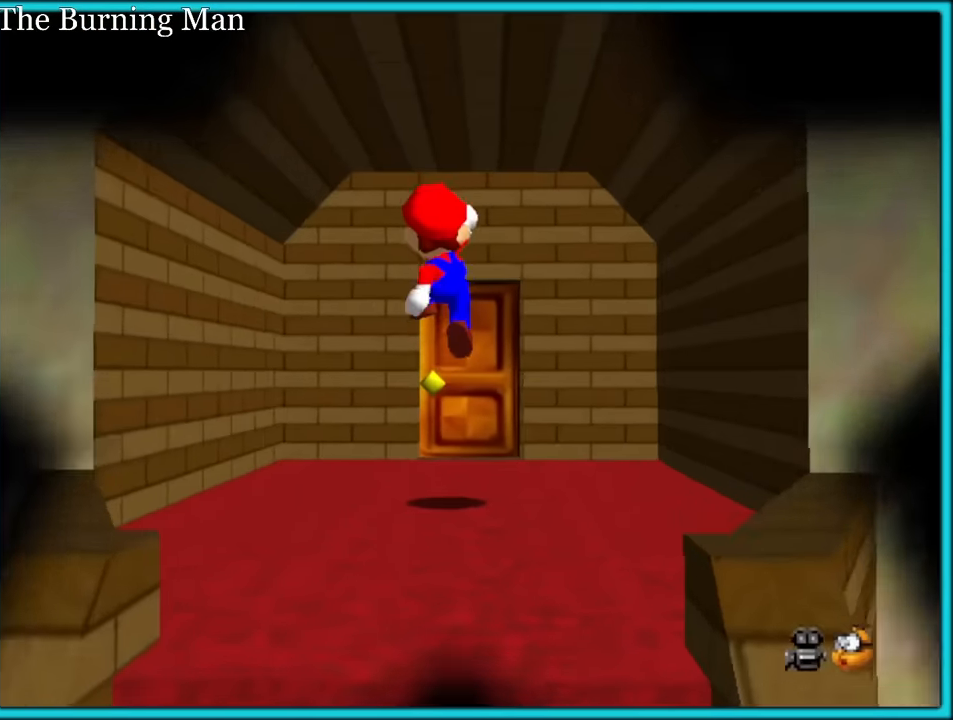
{"dt_ms": 500, "buttons": [], "left_stick": "up-right", "button_events": []}